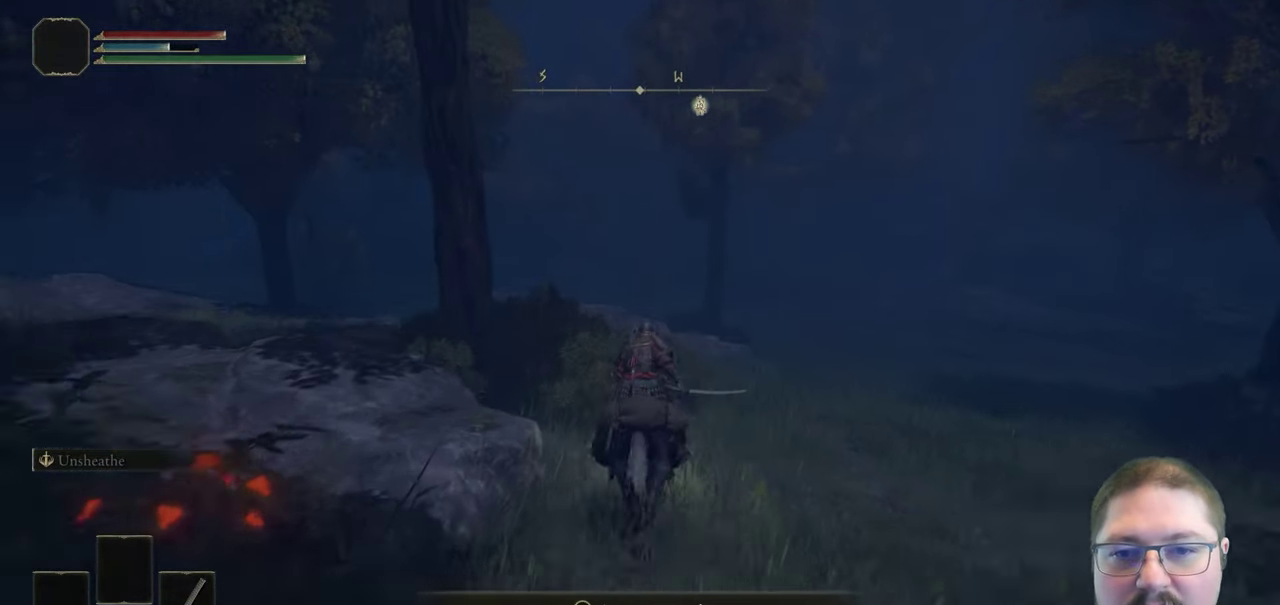
Gameplay with a controller (Xbox layout); each line is a JSON object with the inputs held at the frame after it. "button_events" lists button changes between this image and that frame as [ms after this image, input, new state], when the widget could be followed in between (sticks are given only as held states).
{"buttons": [], "left_stick": "up", "right_stick": "center", "button_events": []}
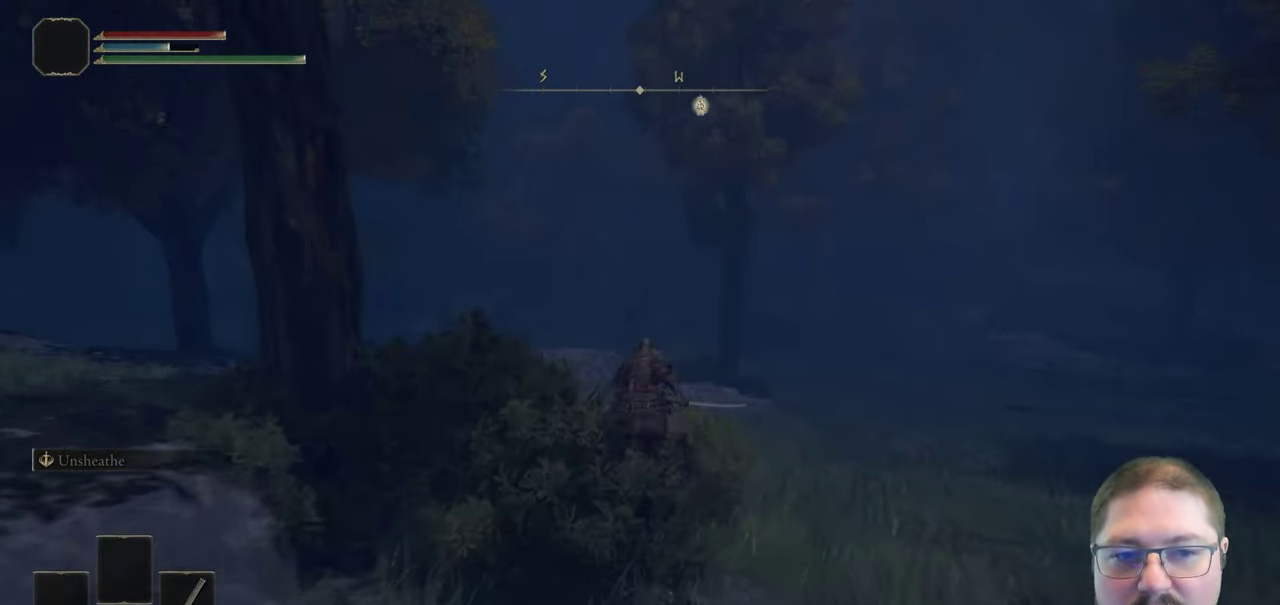
{"buttons": [], "left_stick": "up", "right_stick": "center", "button_events": []}
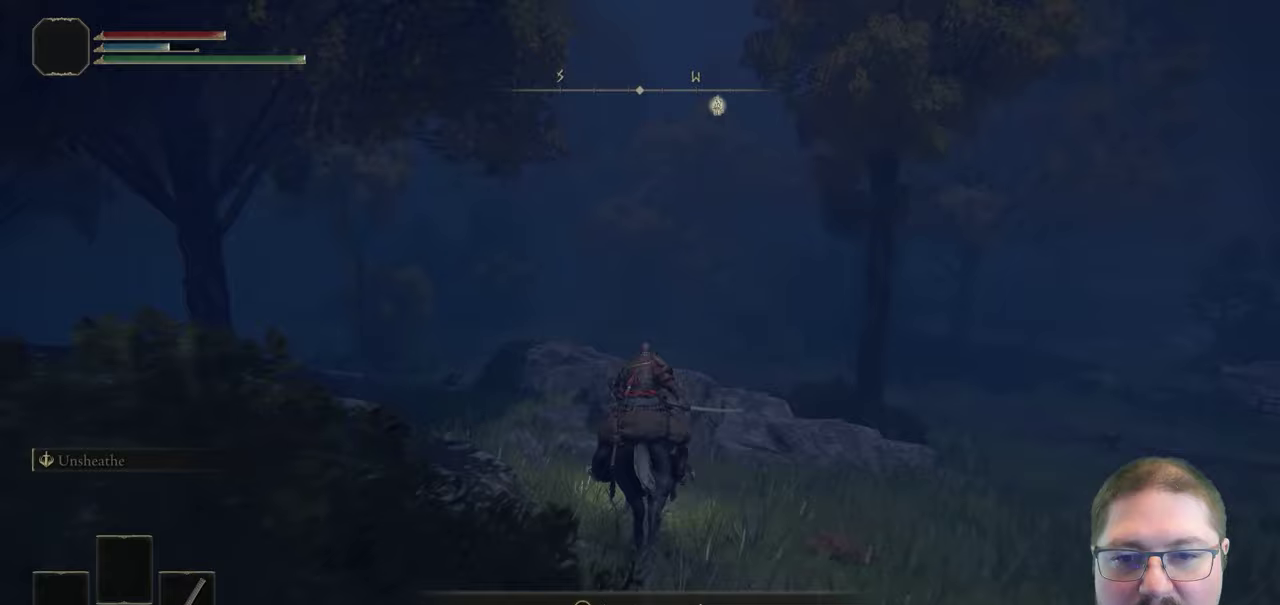
{"buttons": [], "left_stick": "up", "right_stick": "center", "button_events": []}
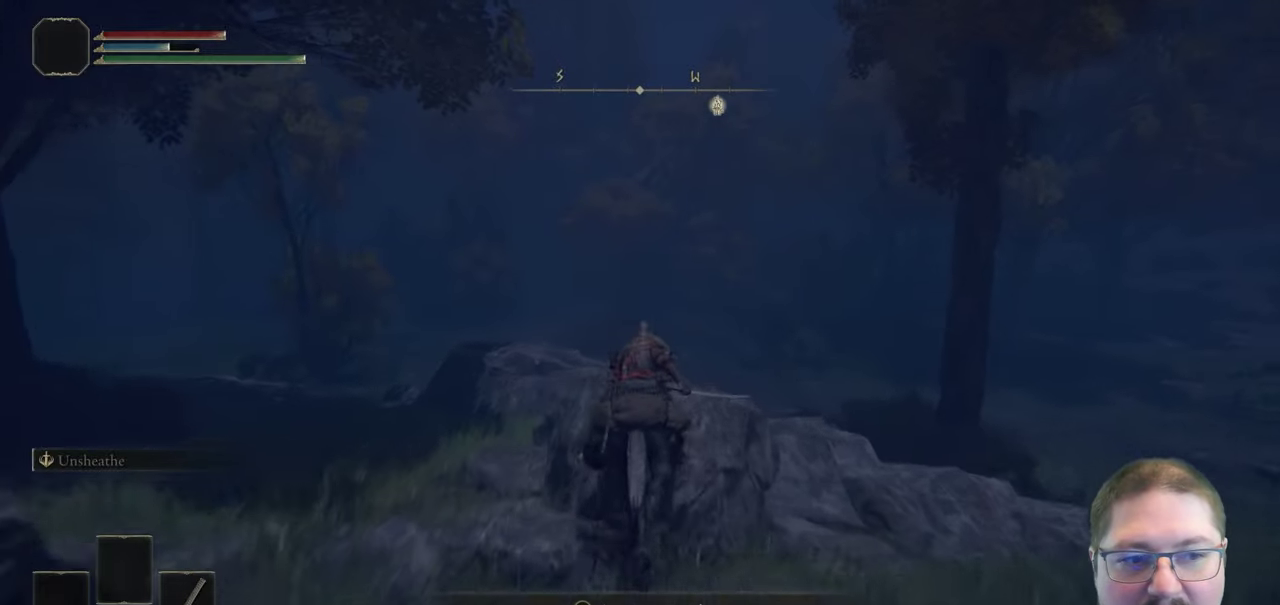
{"buttons": [], "left_stick": "up", "right_stick": "left", "button_events": []}
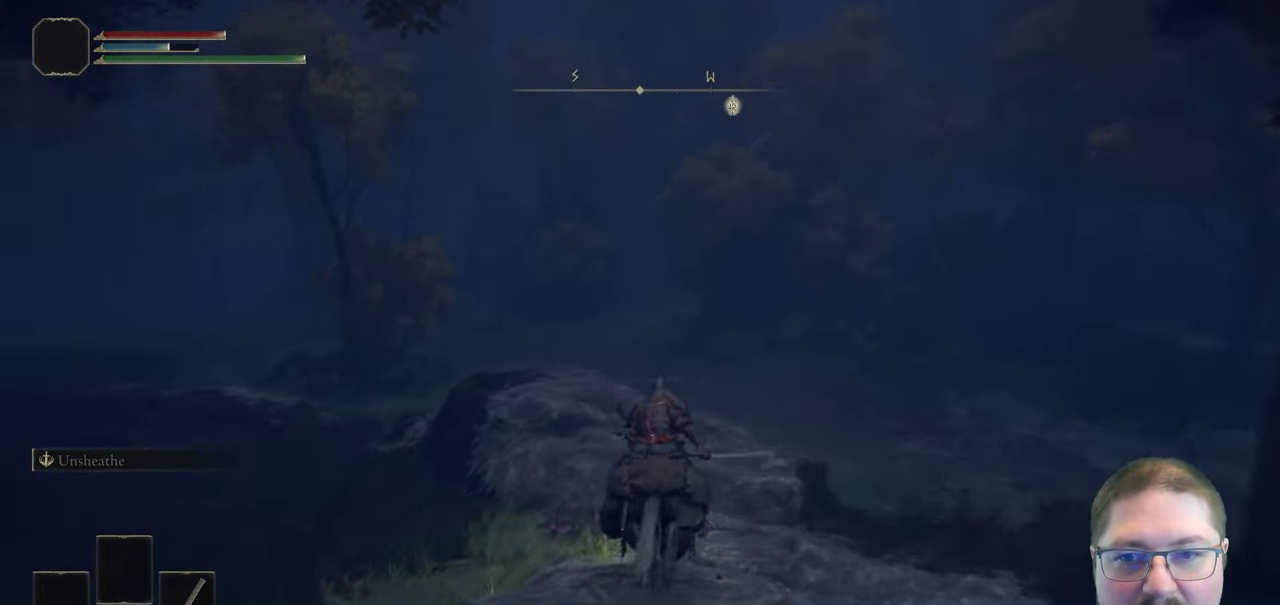
{"buttons": [], "left_stick": "up", "right_stick": "center", "button_events": []}
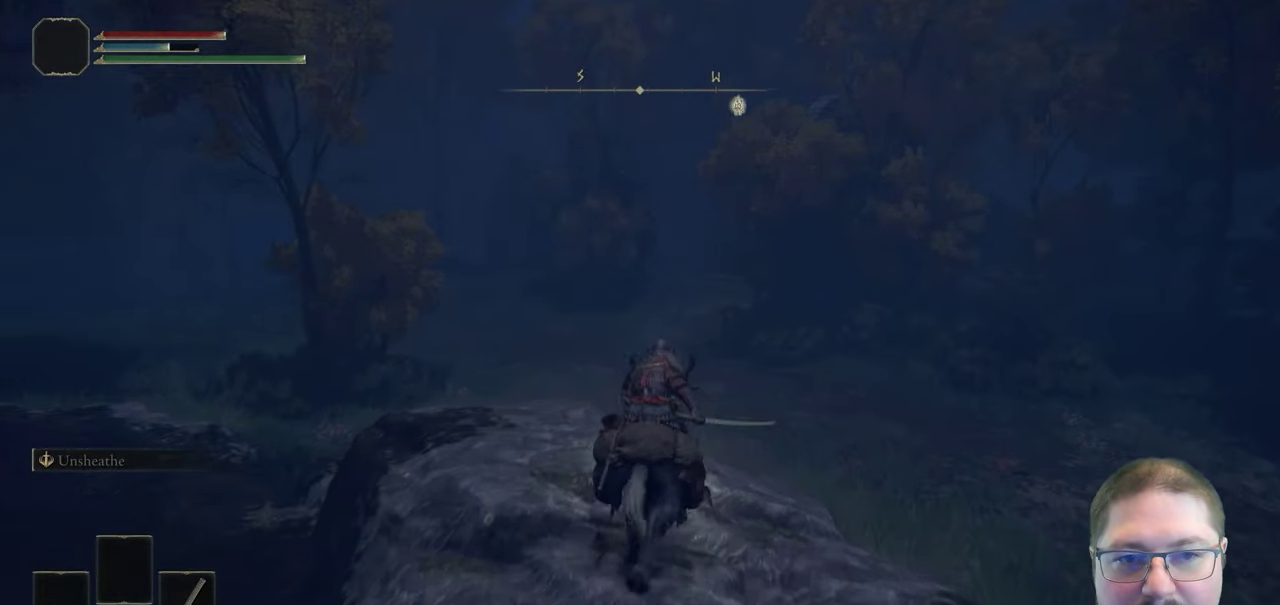
{"buttons": [], "left_stick": "up", "right_stick": "center", "button_events": []}
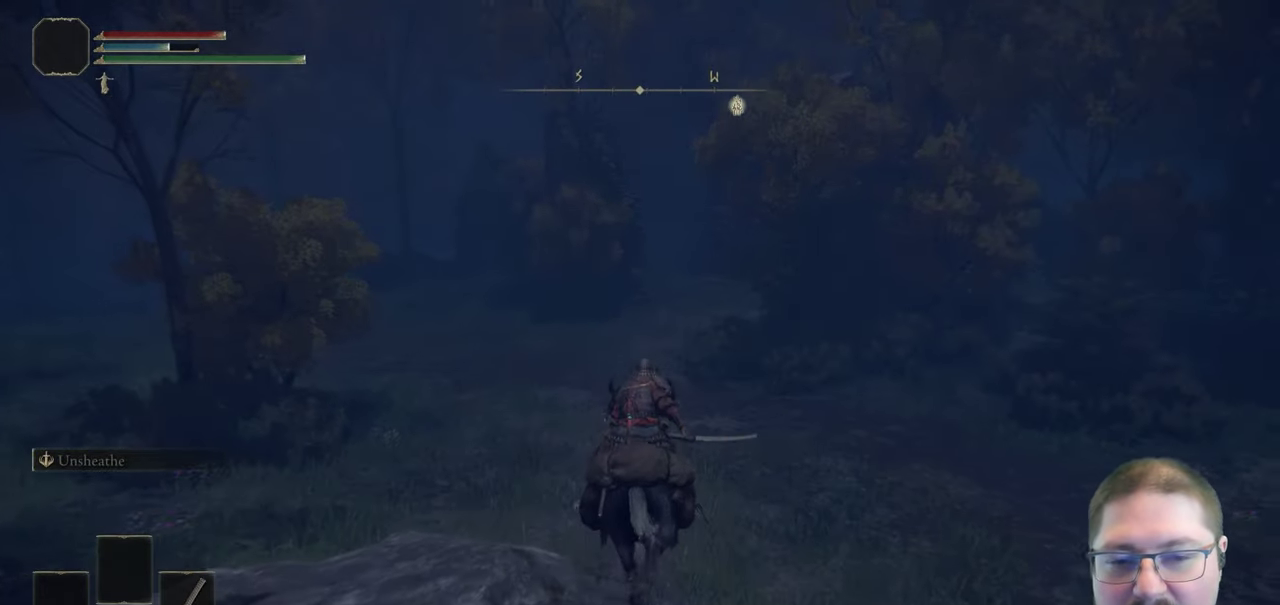
{"buttons": [], "left_stick": "up", "right_stick": "center", "button_events": []}
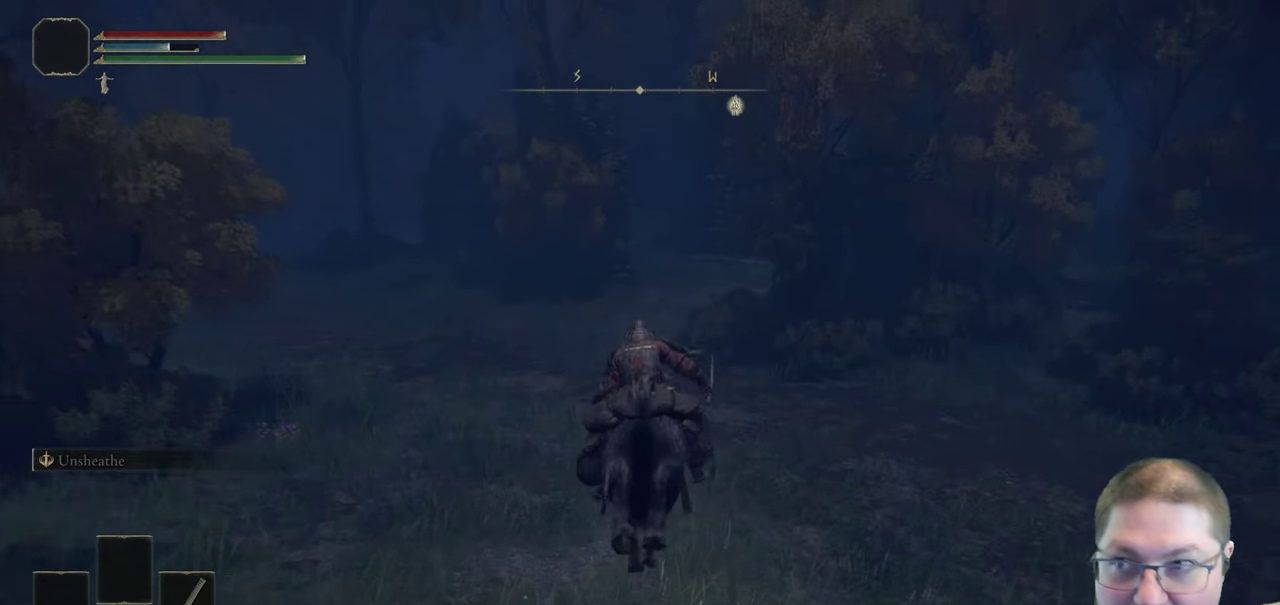
{"buttons": [], "left_stick": "up", "right_stick": "center", "button_events": []}
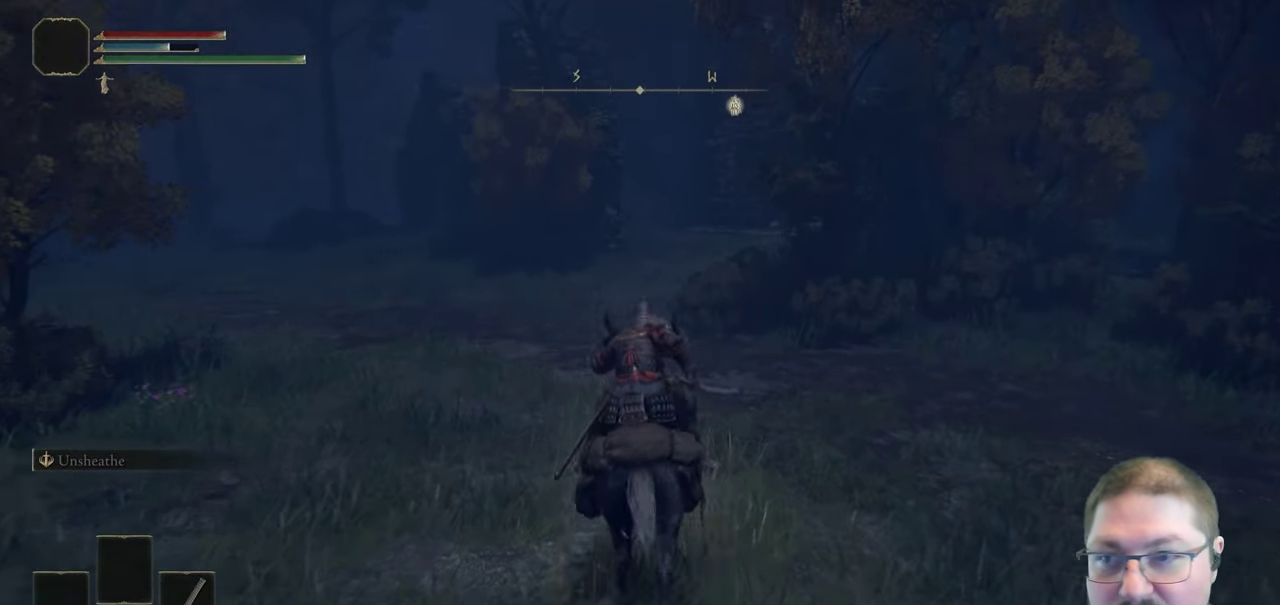
{"buttons": [], "left_stick": "up", "right_stick": "down-right", "button_events": []}
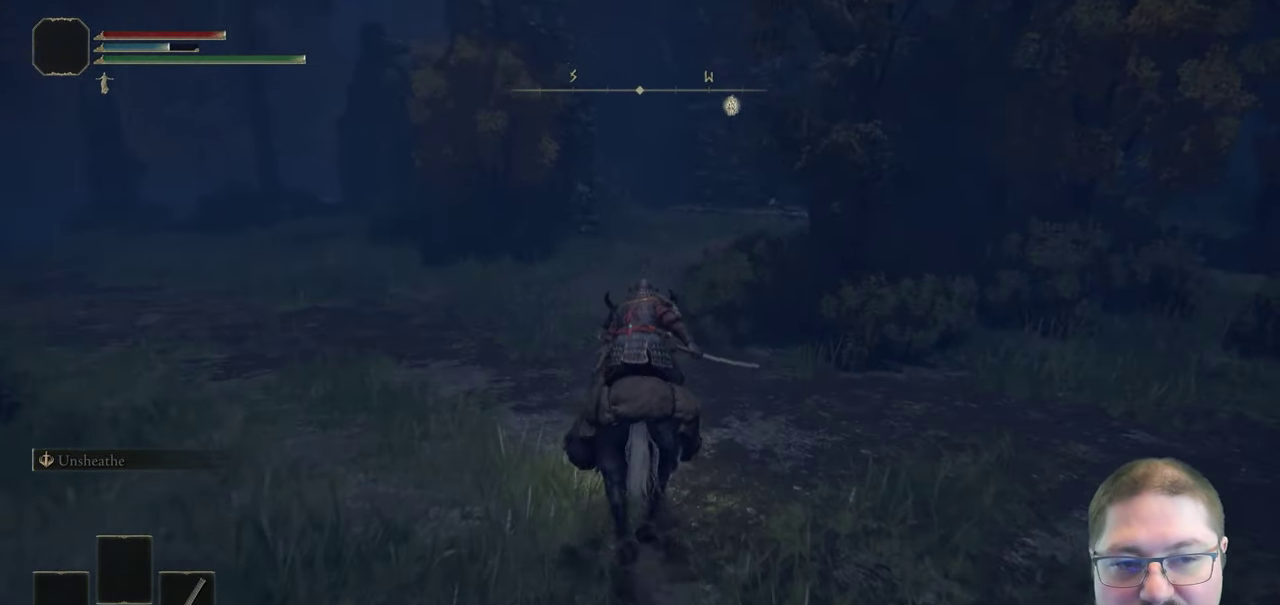
{"buttons": [], "left_stick": "up", "right_stick": "center", "button_events": []}
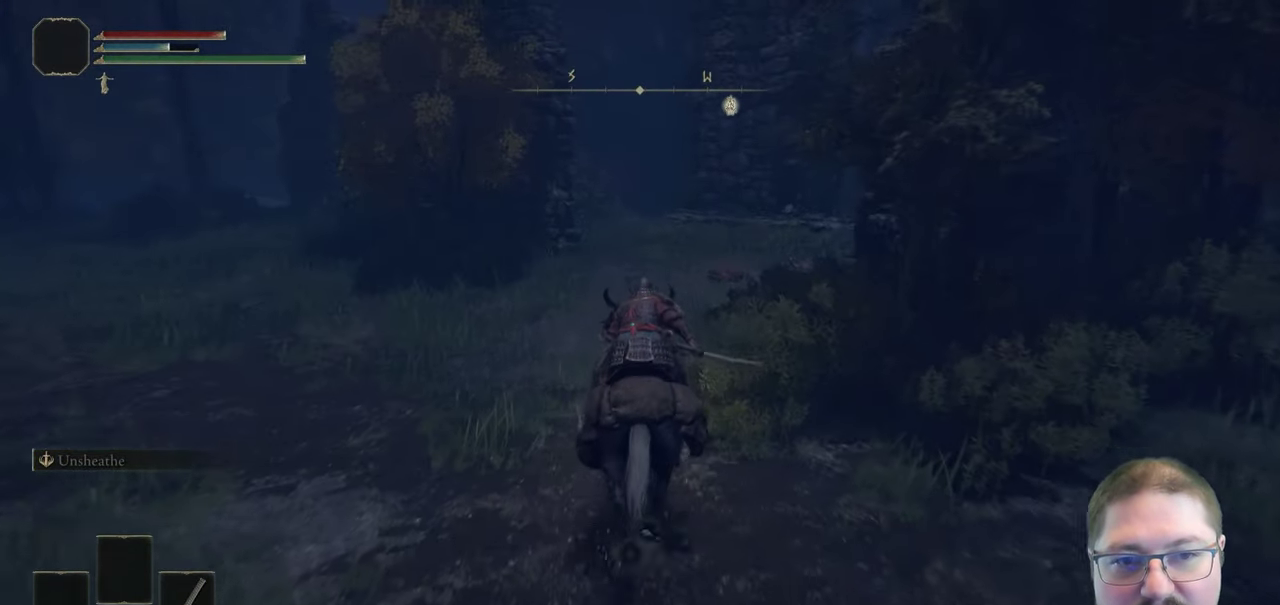
{"buttons": [], "left_stick": "up", "right_stick": "down-right", "button_events": []}
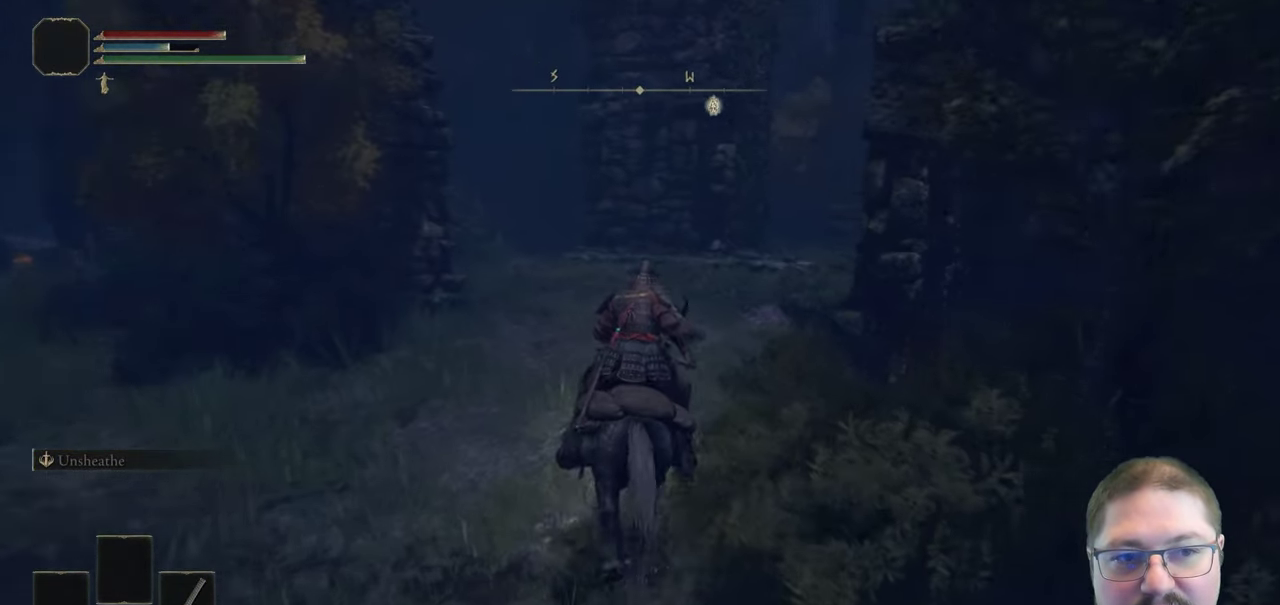
{"buttons": [], "left_stick": "up", "right_stick": "center", "button_events": []}
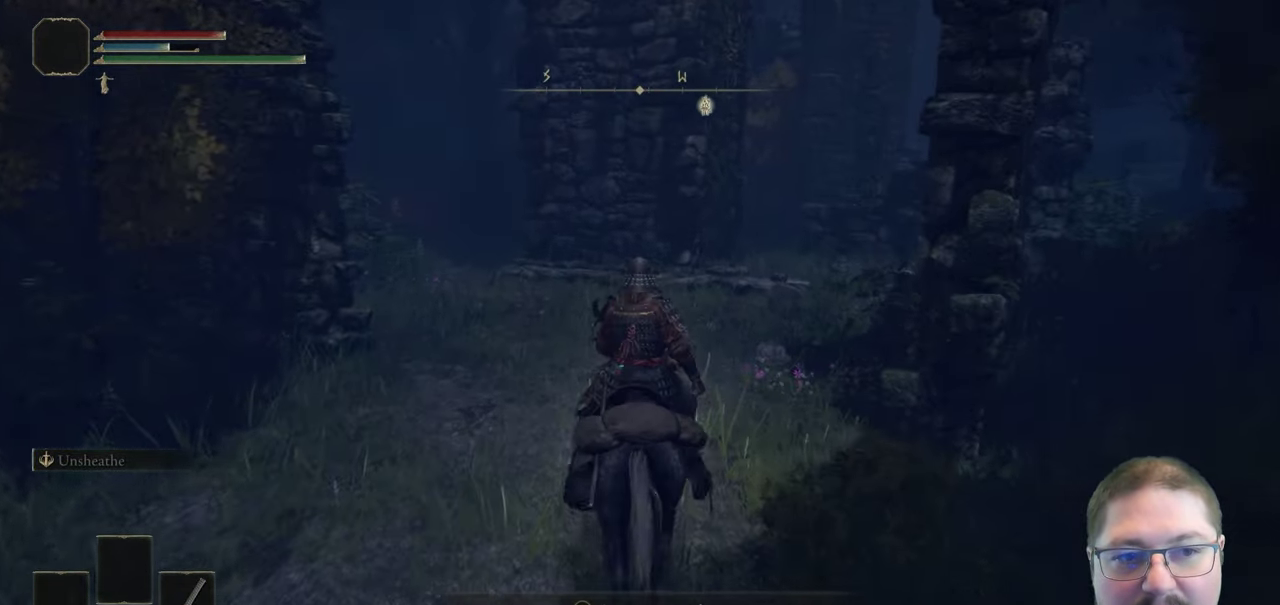
{"buttons": [], "left_stick": "up-right", "right_stick": "center", "button_events": []}
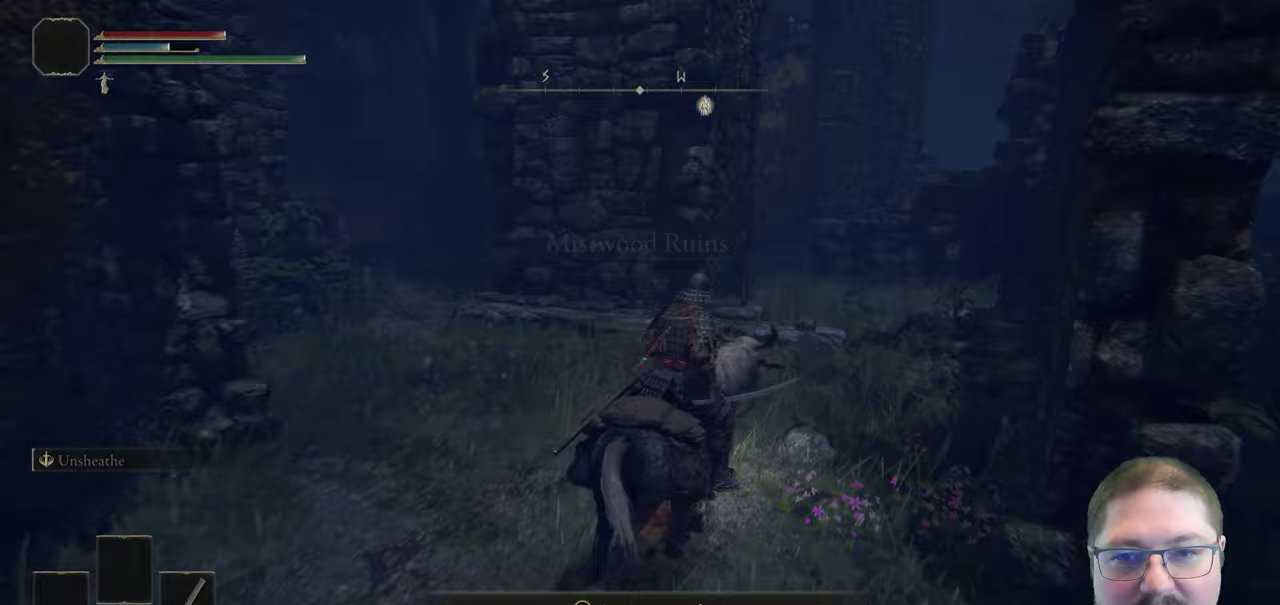
{"buttons": [], "left_stick": "up-right", "right_stick": "center", "button_events": []}
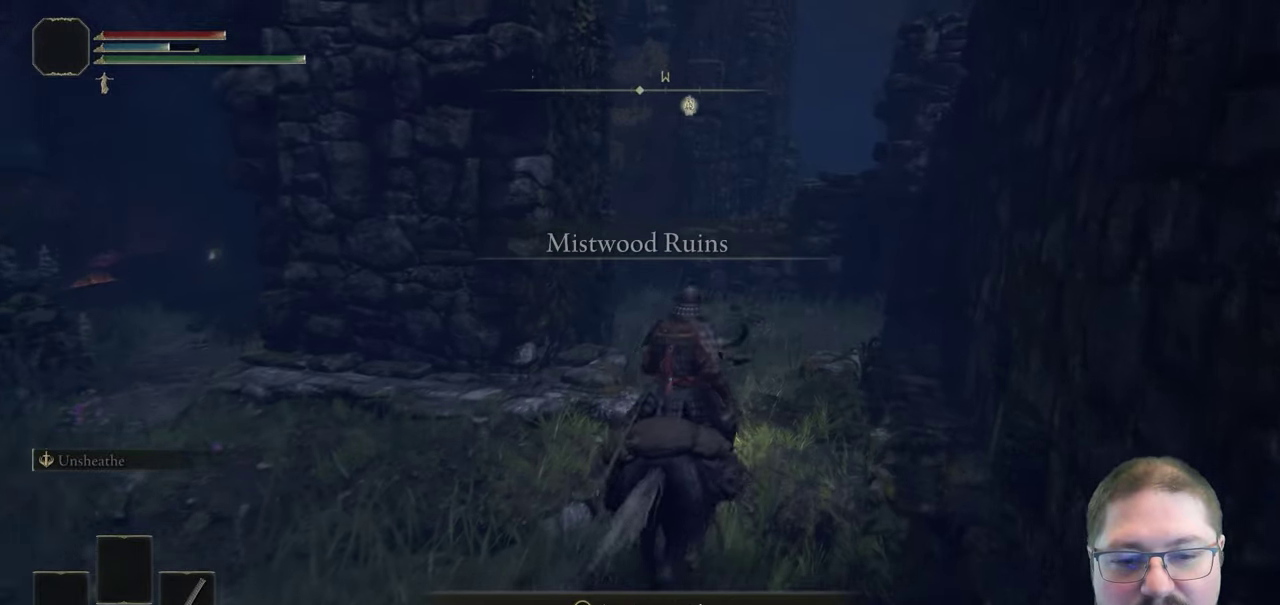
{"buttons": [], "left_stick": "up", "right_stick": "center", "button_events": [[50, "Y", "down"], [183, "Y", "up"], [233, "Y", "down"], [333, "Y", "up"]]}
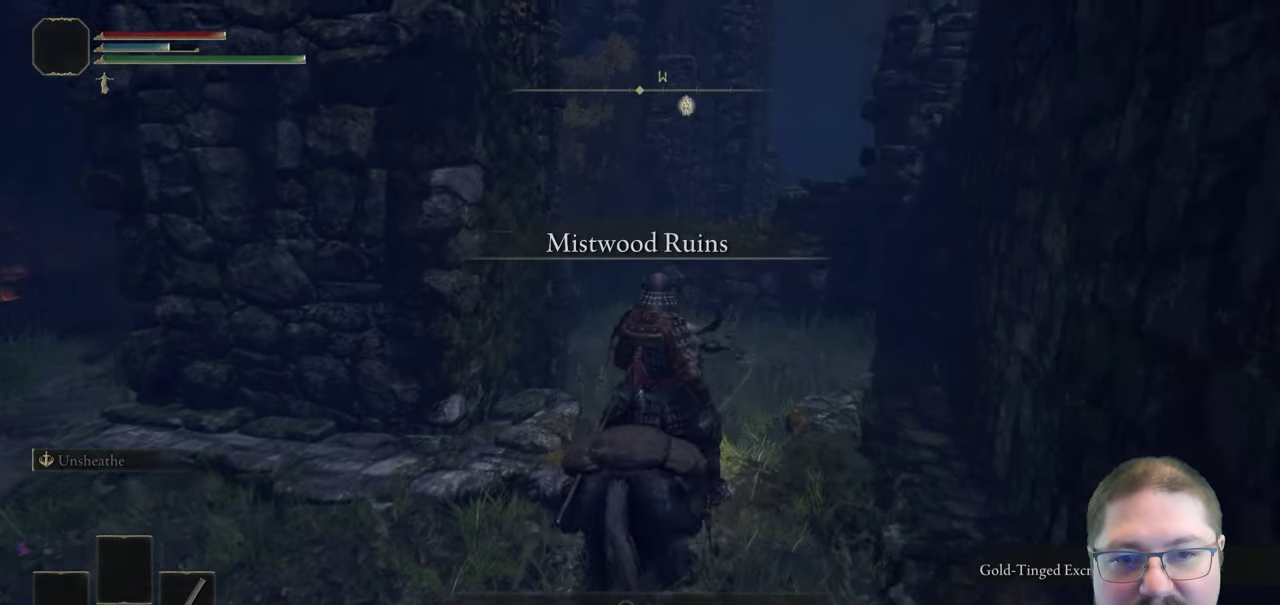
{"buttons": ["Y"], "left_stick": "up", "right_stick": "center", "button_events": [[483, "Y", "down"]]}
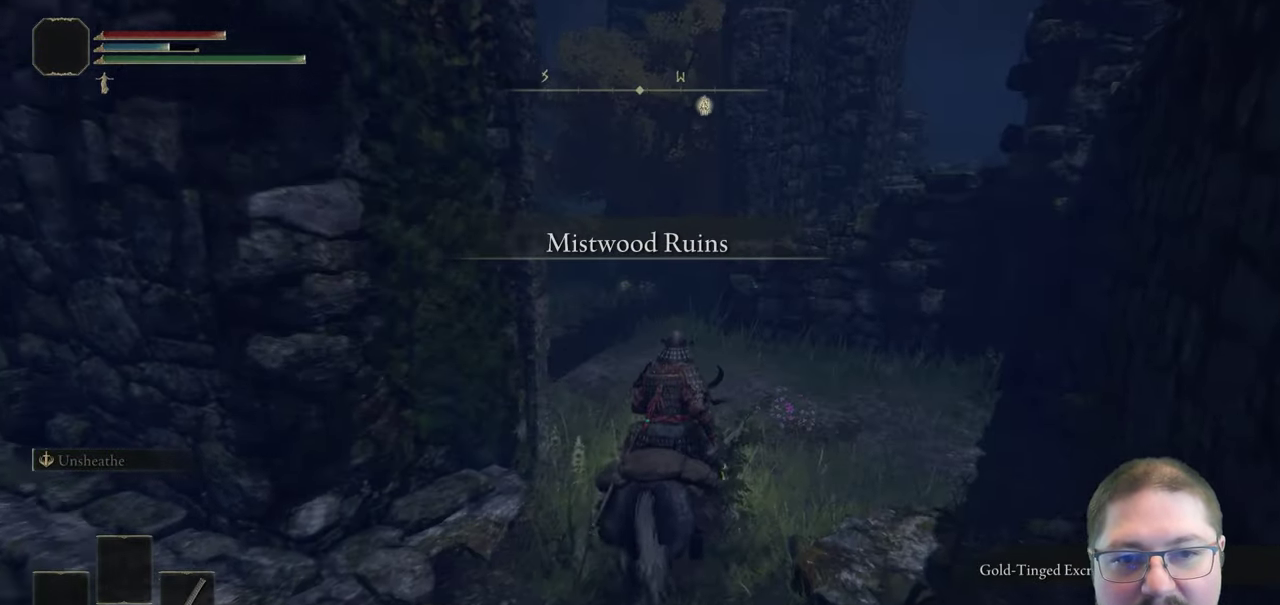
{"buttons": [], "left_stick": "up", "right_stick": "center", "button_events": [[50, "Y", "up"], [167, "Y", "down"], [250, "Y", "up"], [350, "Y", "down"], [433, "Y", "up"]]}
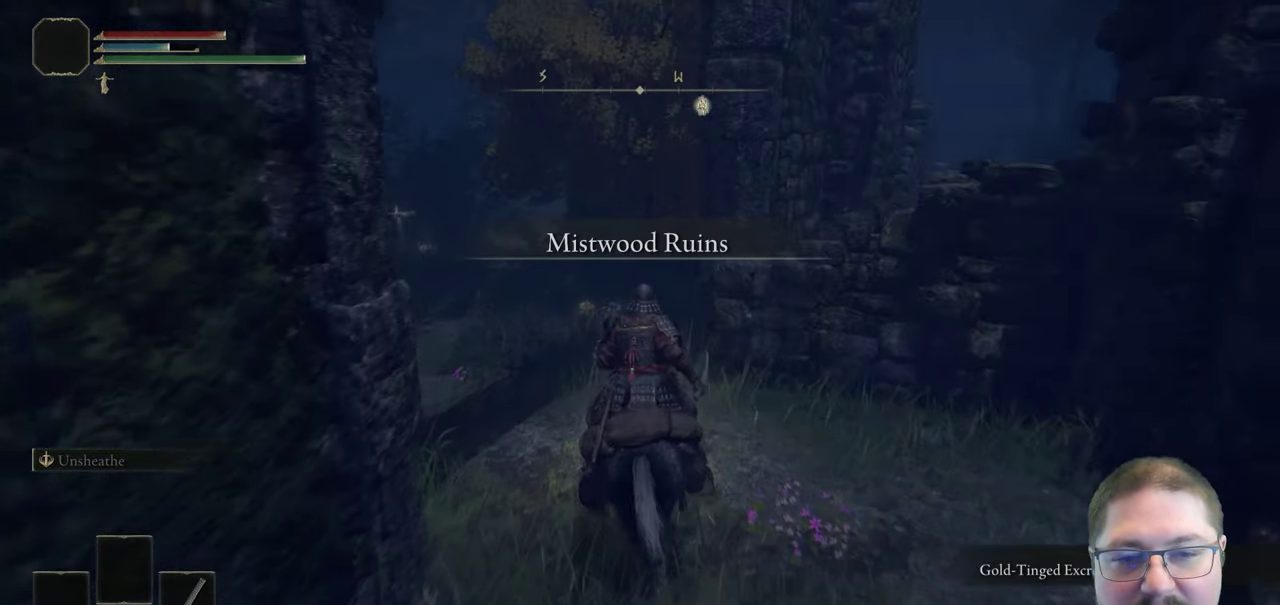
{"buttons": [], "left_stick": "up-left", "right_stick": "center", "button_events": [[50, "Y", "down"], [117, "Y", "up"], [217, "Y", "down"], [300, "Y", "up"], [383, "Y", "down"], [467, "Y", "up"]]}
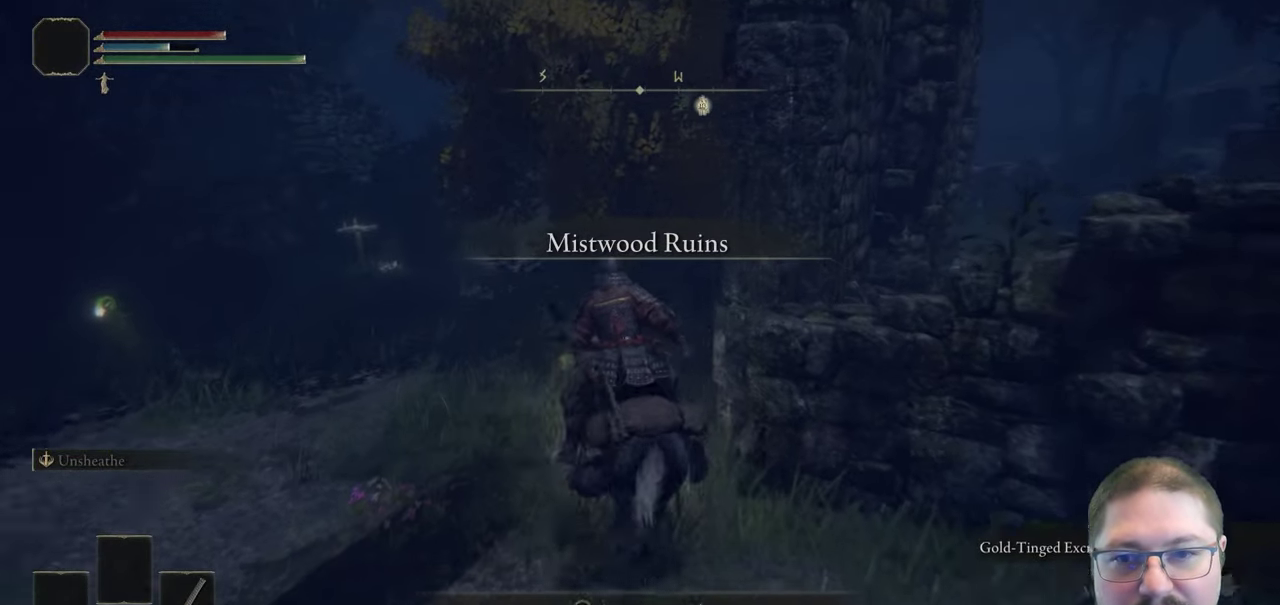
{"buttons": [], "left_stick": "up-left", "right_stick": "center", "button_events": [[67, "Y", "down"], [150, "Y", "up"], [250, "Y", "down"], [317, "Y", "up"], [417, "Y", "down"], [500, "Y", "up"]]}
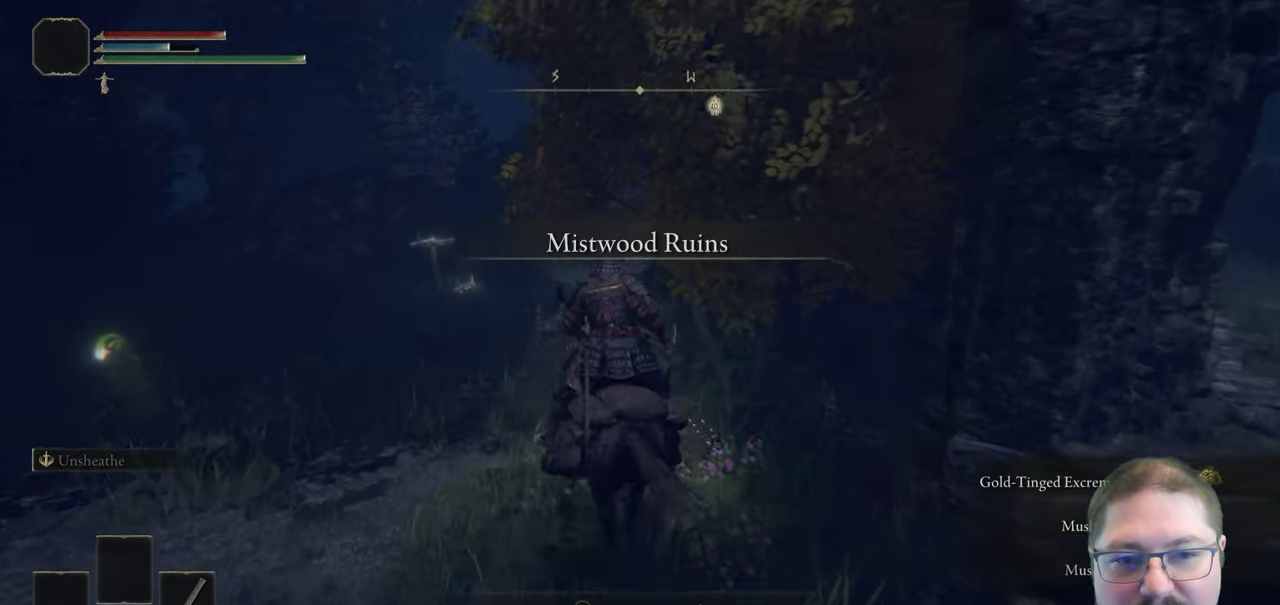
{"buttons": [], "left_stick": "up", "right_stick": "right", "button_events": []}
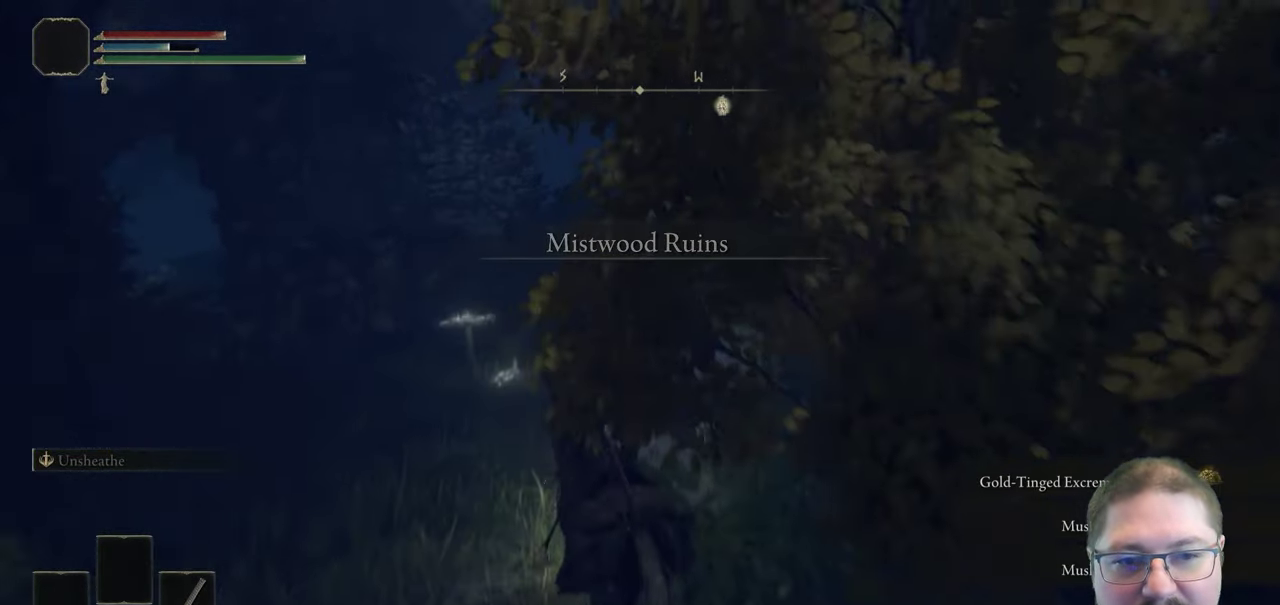
{"buttons": [], "left_stick": "up", "right_stick": "right", "button_events": []}
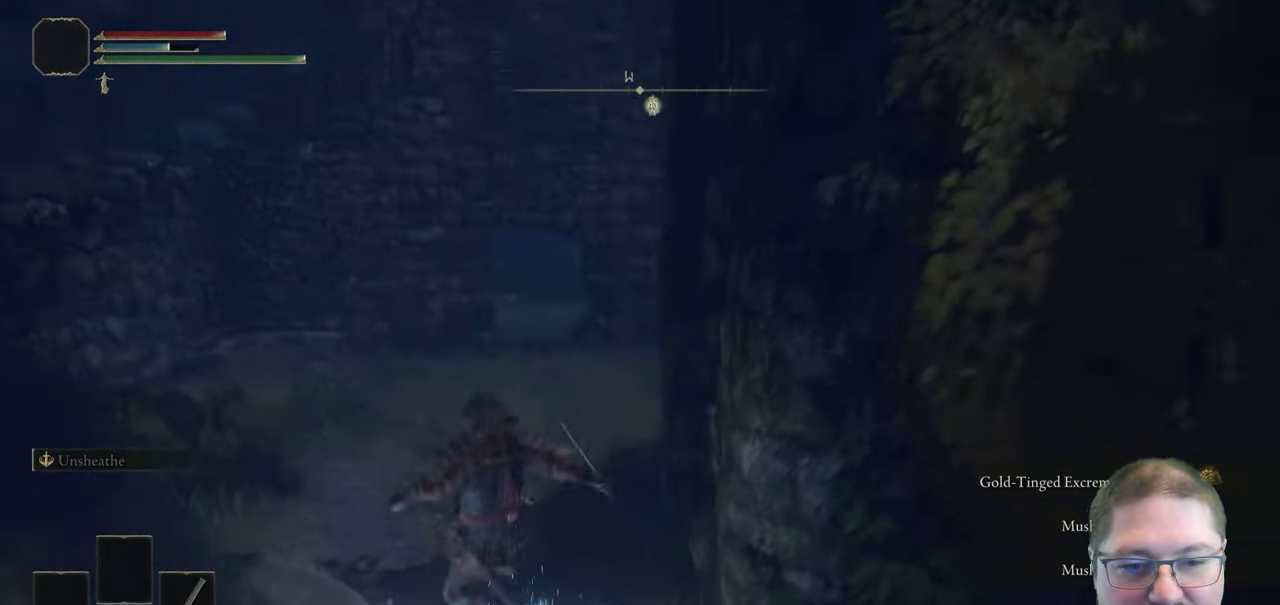
{"buttons": [], "left_stick": "up", "right_stick": "right", "button_events": []}
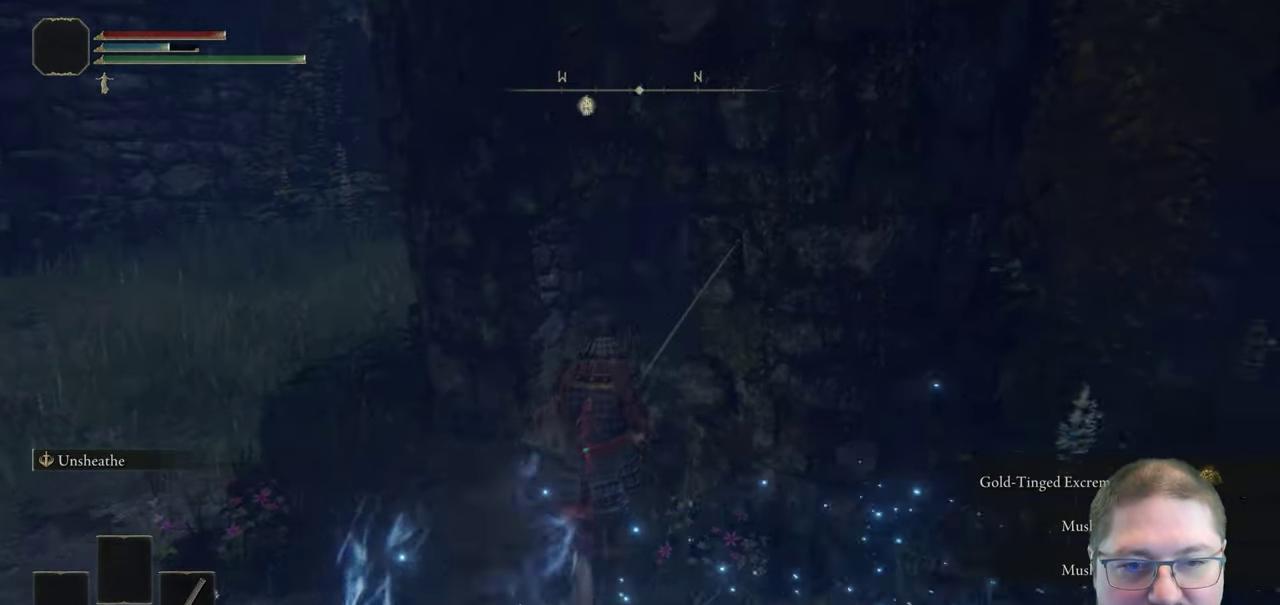
{"buttons": [], "left_stick": "up", "right_stick": "right", "button_events": []}
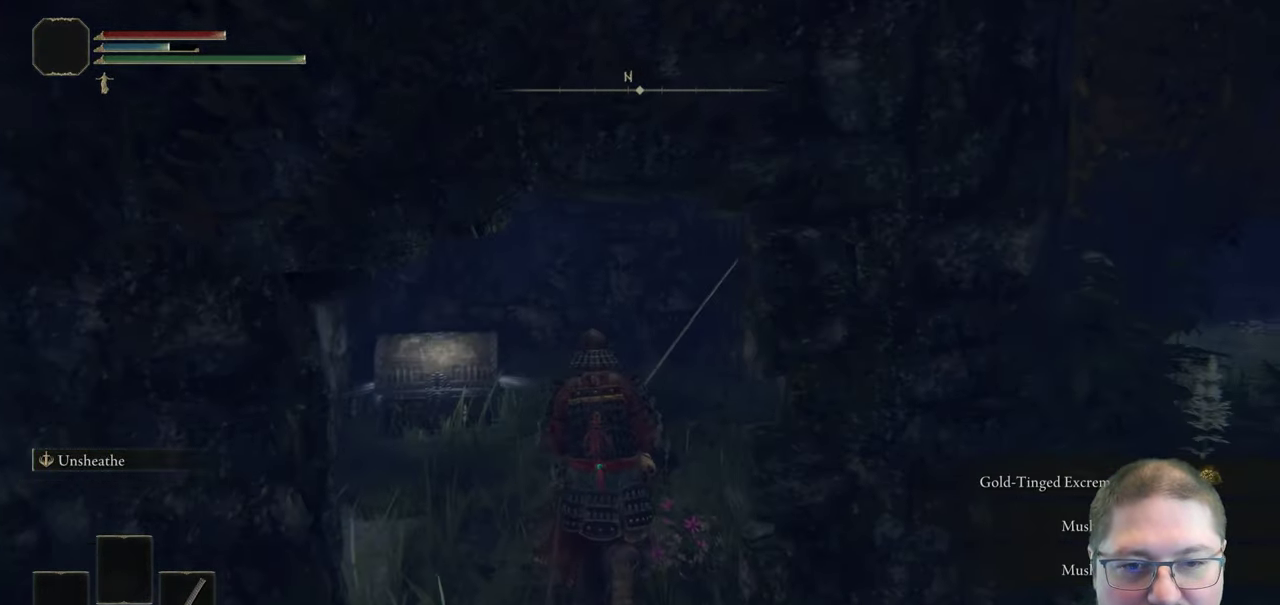
{"buttons": [], "left_stick": "up-left", "right_stick": "center", "button_events": []}
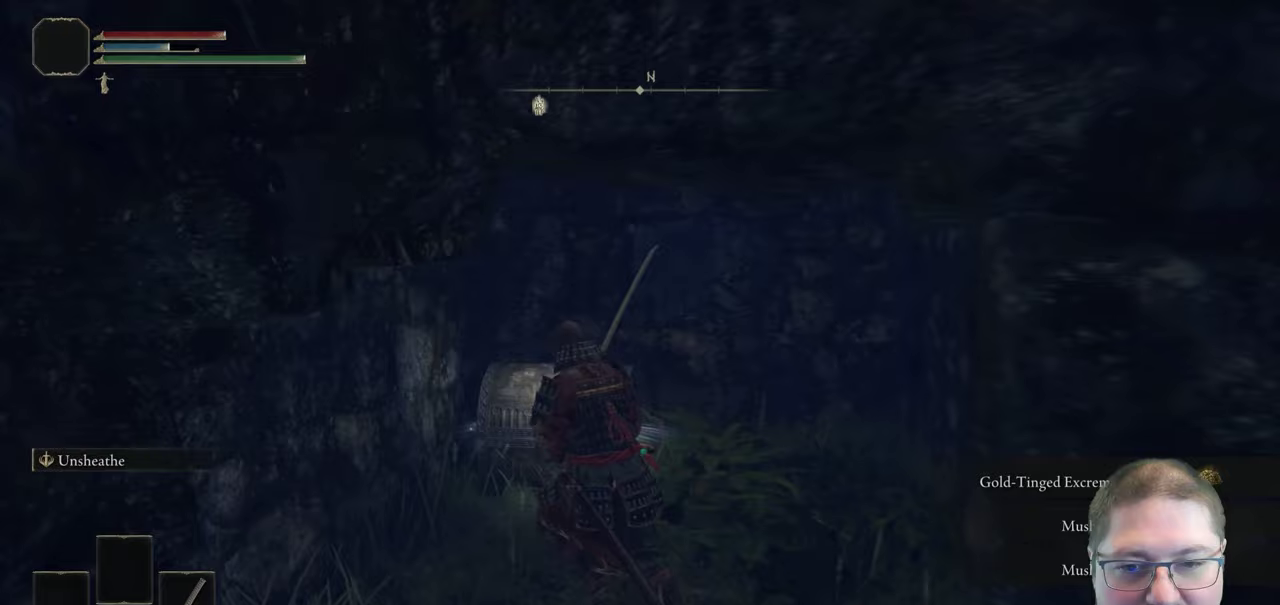
{"buttons": ["Y"], "left_stick": "center", "right_stick": "center", "button_events": [[233, "Y", "down"], [333, "Y", "up"], [433, "Y", "down"]]}
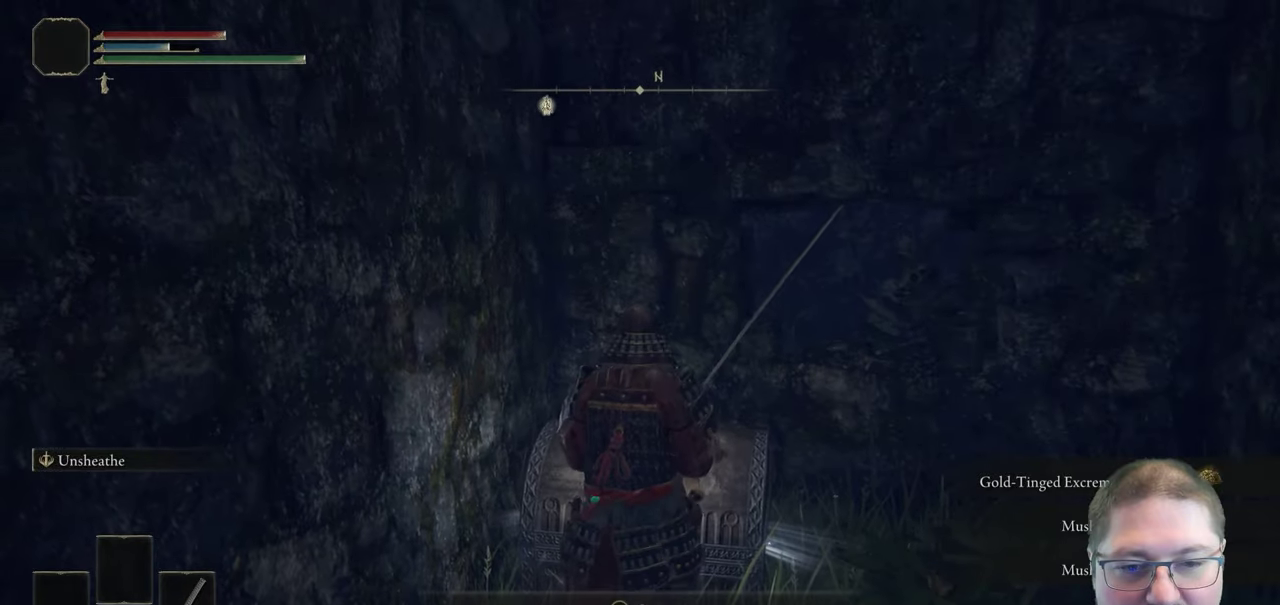
{"buttons": [], "left_stick": "center", "right_stick": "down-right", "button_events": [[17, "Y", "up"]]}
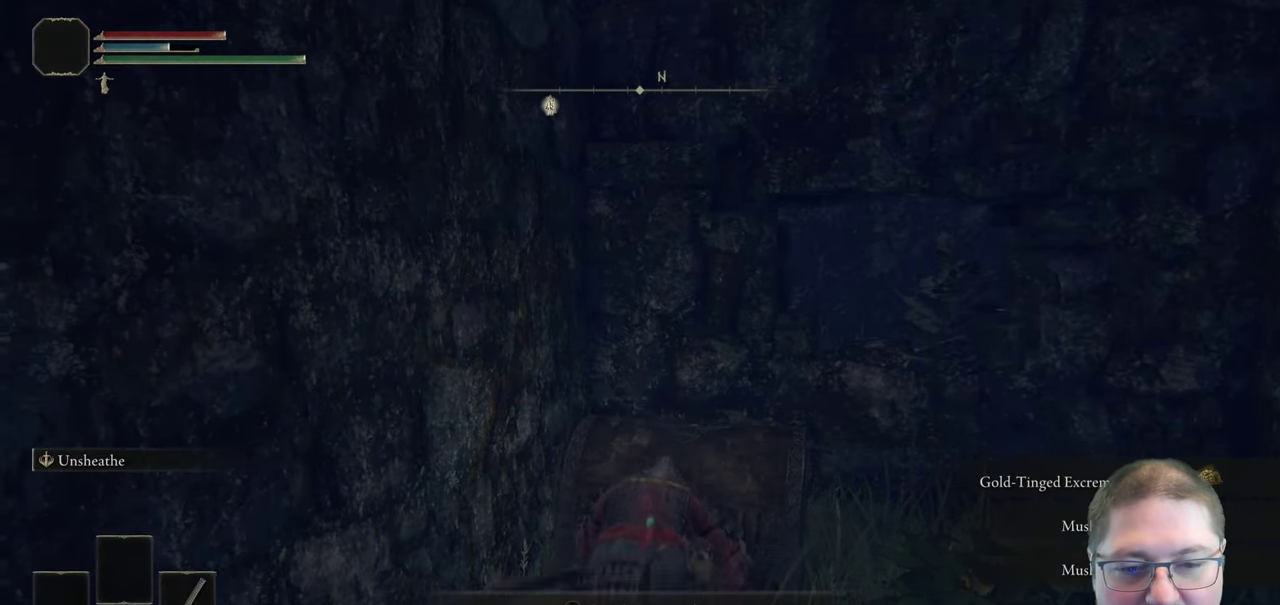
{"buttons": [], "left_stick": "center", "right_stick": "center", "button_events": []}
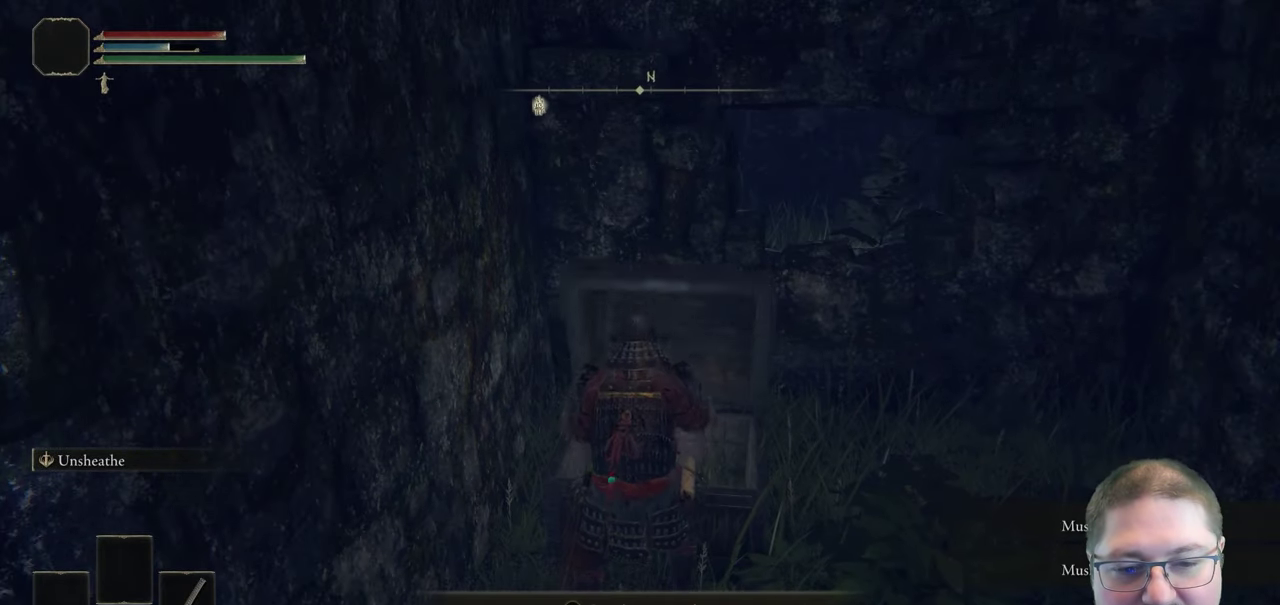
{"buttons": [], "left_stick": "up", "right_stick": "center", "button_events": []}
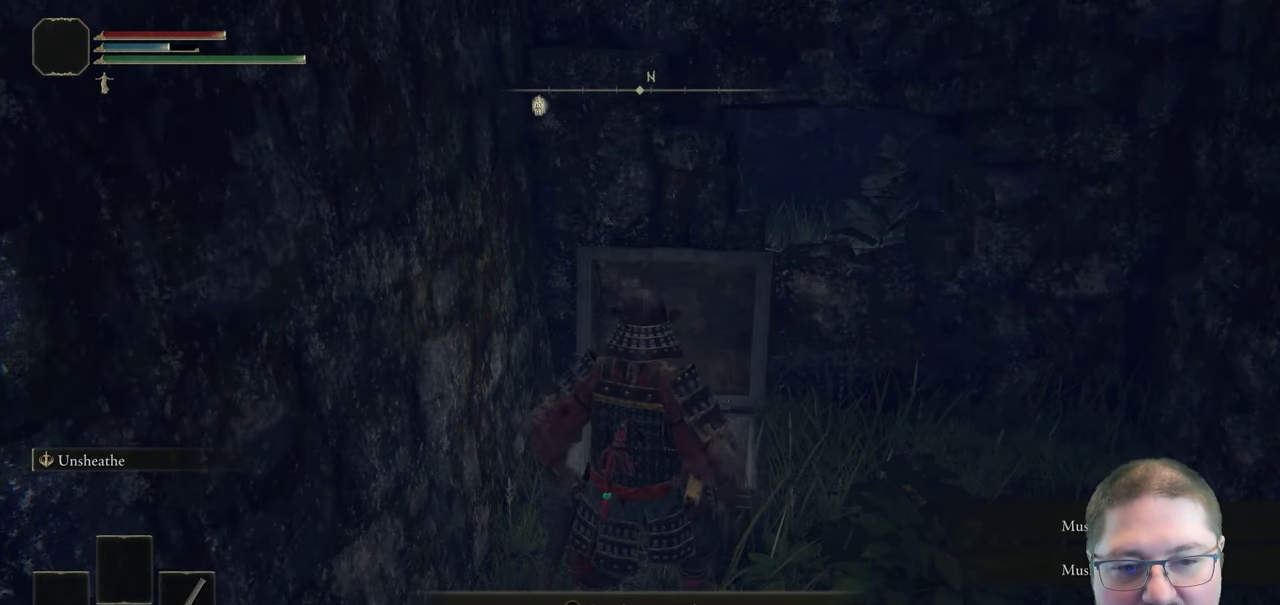
{"buttons": ["Y"], "left_stick": "up", "right_stick": "center", "button_events": [[317, "Y", "down"], [383, "Y", "up"], [483, "Y", "down"]]}
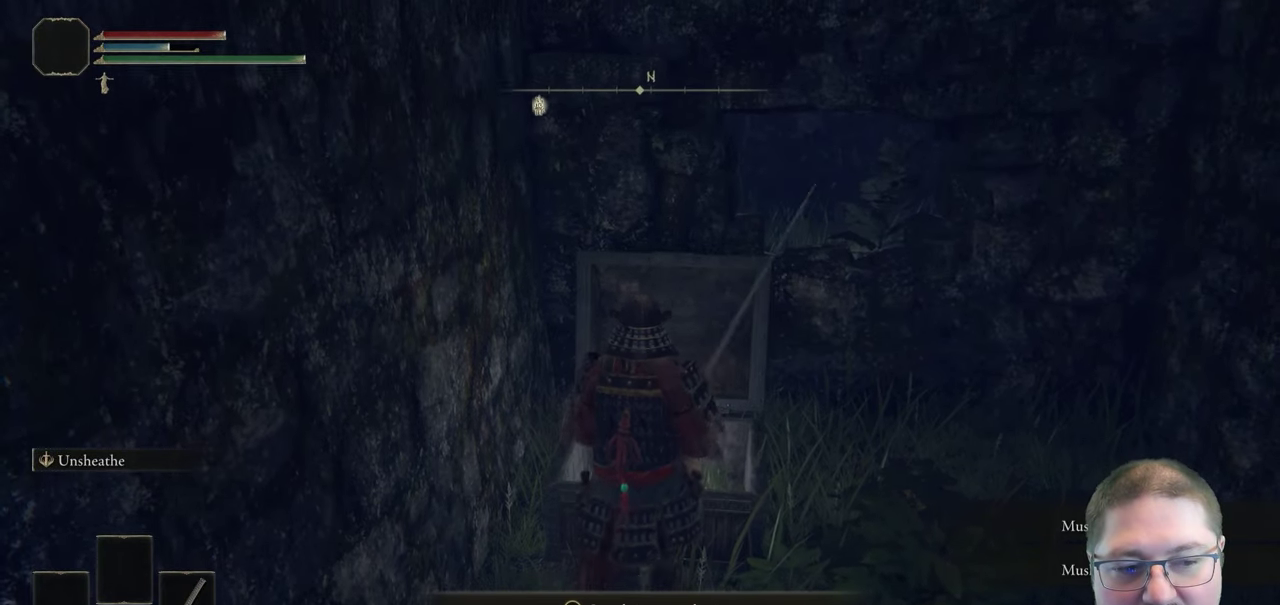
{"buttons": [], "left_stick": "center", "right_stick": "center", "button_events": [[83, "Y", "up"], [200, "Y", "down"], [317, "Y", "up"]]}